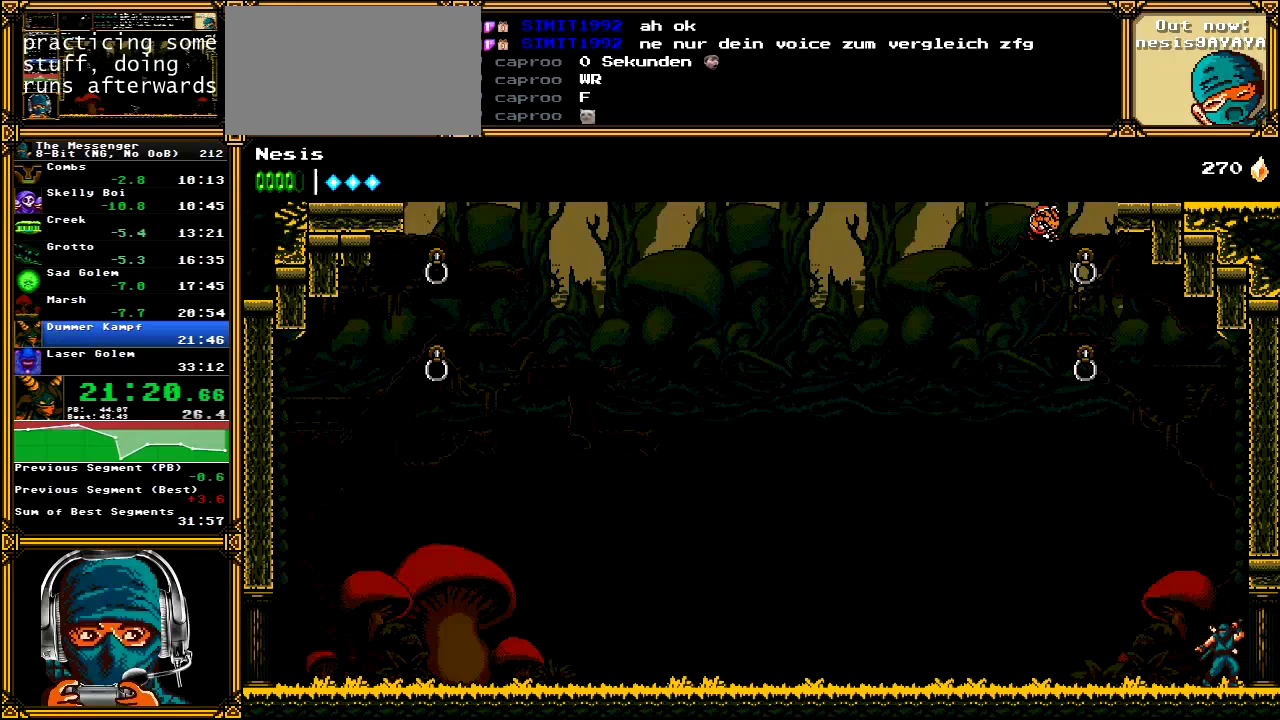
Gameplay with a controller (Xbox layout); each line is a JSON object with the inputs held at the frame after it (dt_ms = milliseconds from this image to that frame). "events" lists button and stick changes between this image and that frame as [ms after this image, input, new state], when the widget could be followed in between. Not read: L1 L3 R1 R3 SELECT START.
{"dt_ms": 500, "buttons": [], "left_stick": "center", "right_stick": "center", "events": []}
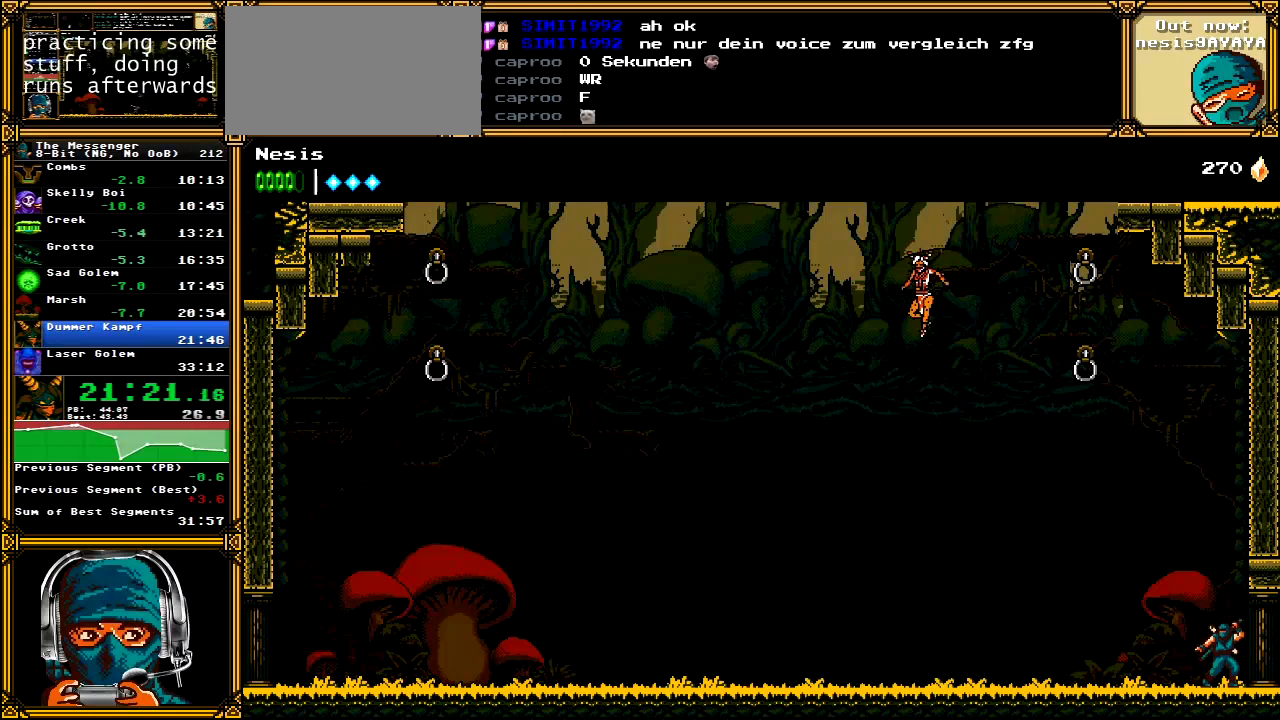
{"dt_ms": 500, "buttons": [], "left_stick": "center", "right_stick": "center", "events": [[350, "Y", "down"], [467, "Y", "up"]]}
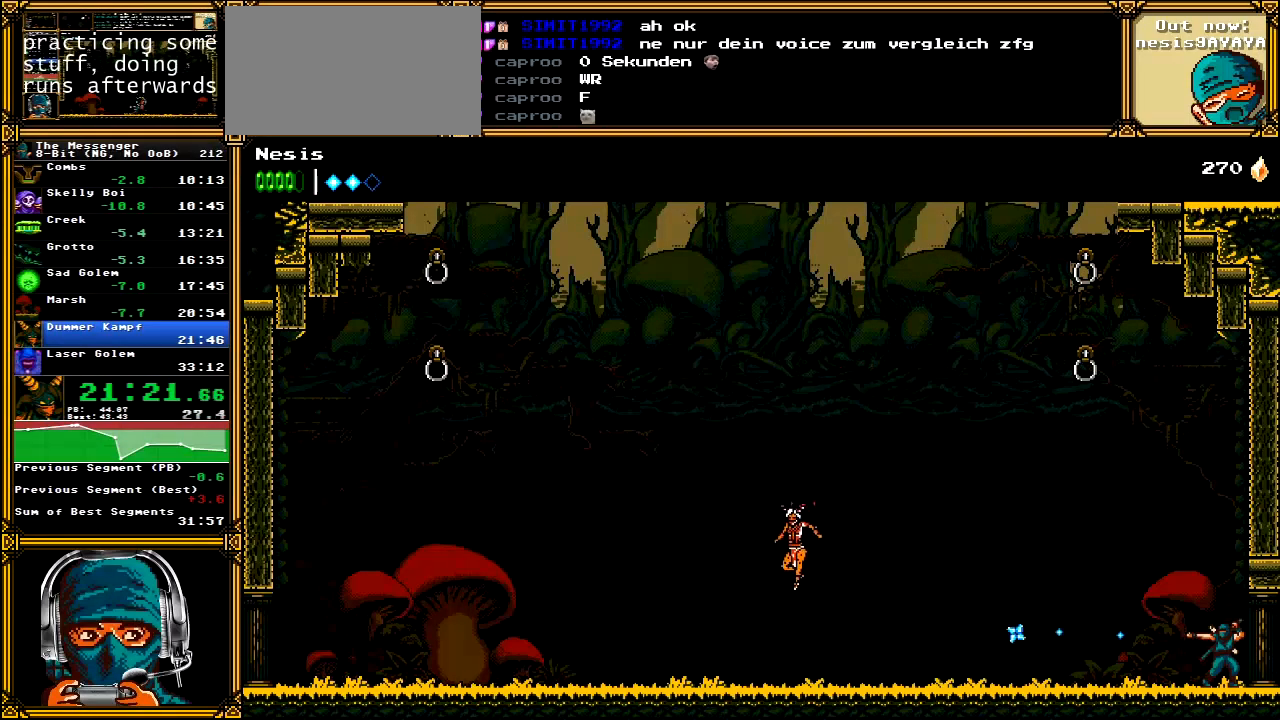
{"dt_ms": 500, "buttons": [], "left_stick": "center", "right_stick": "center", "events": []}
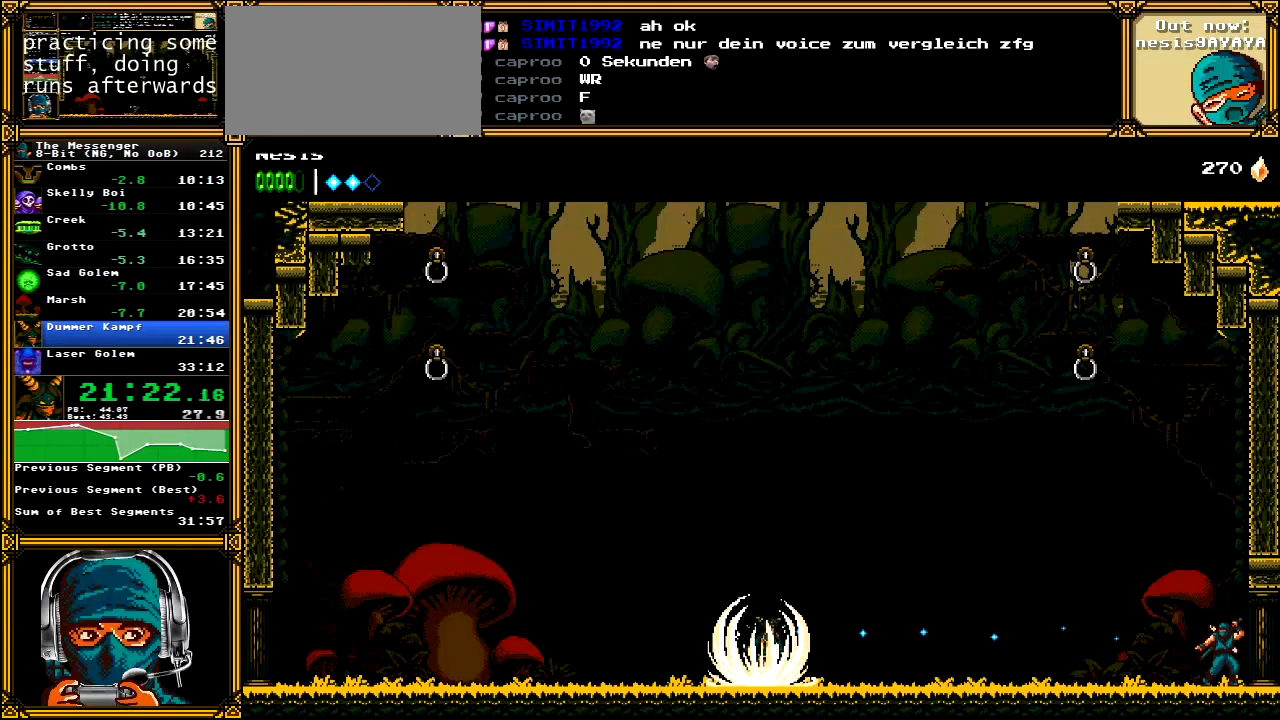
{"dt_ms": 500, "buttons": ["A"], "left_stick": "center", "right_stick": "center", "events": [[50, "A", "down"]]}
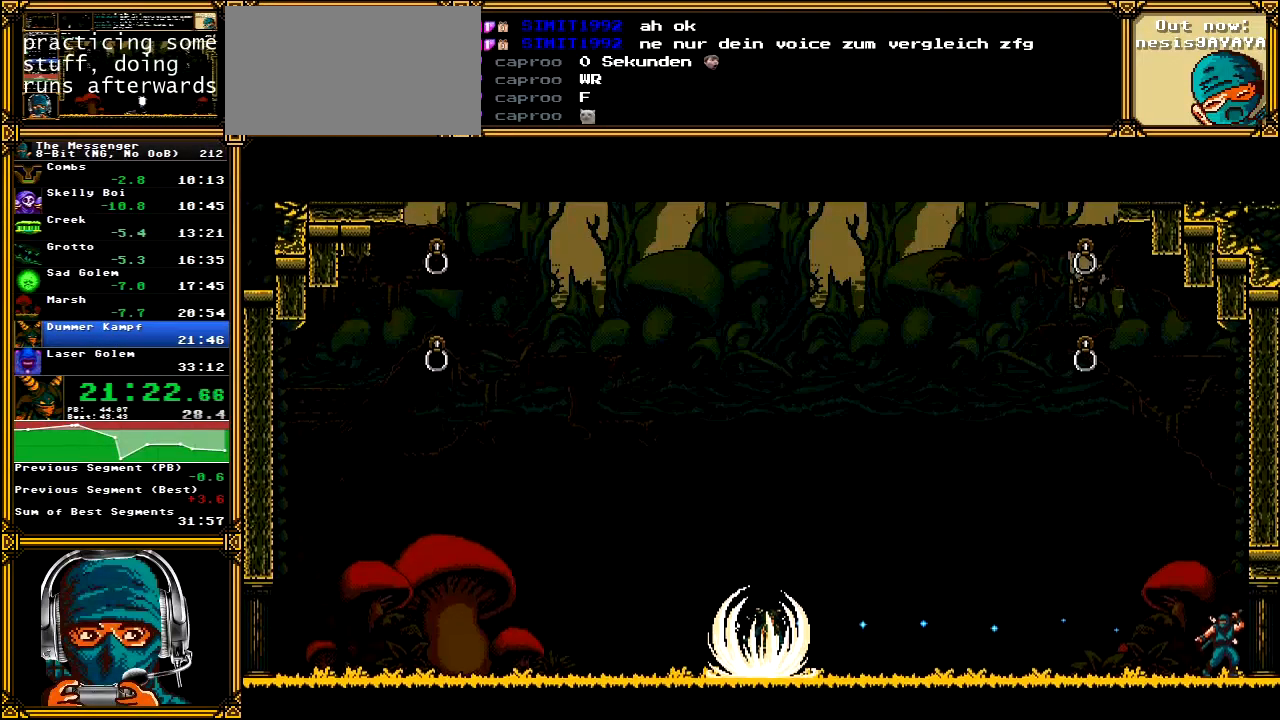
{"dt_ms": 500, "buttons": ["A"], "left_stick": "center", "right_stick": "center", "events": []}
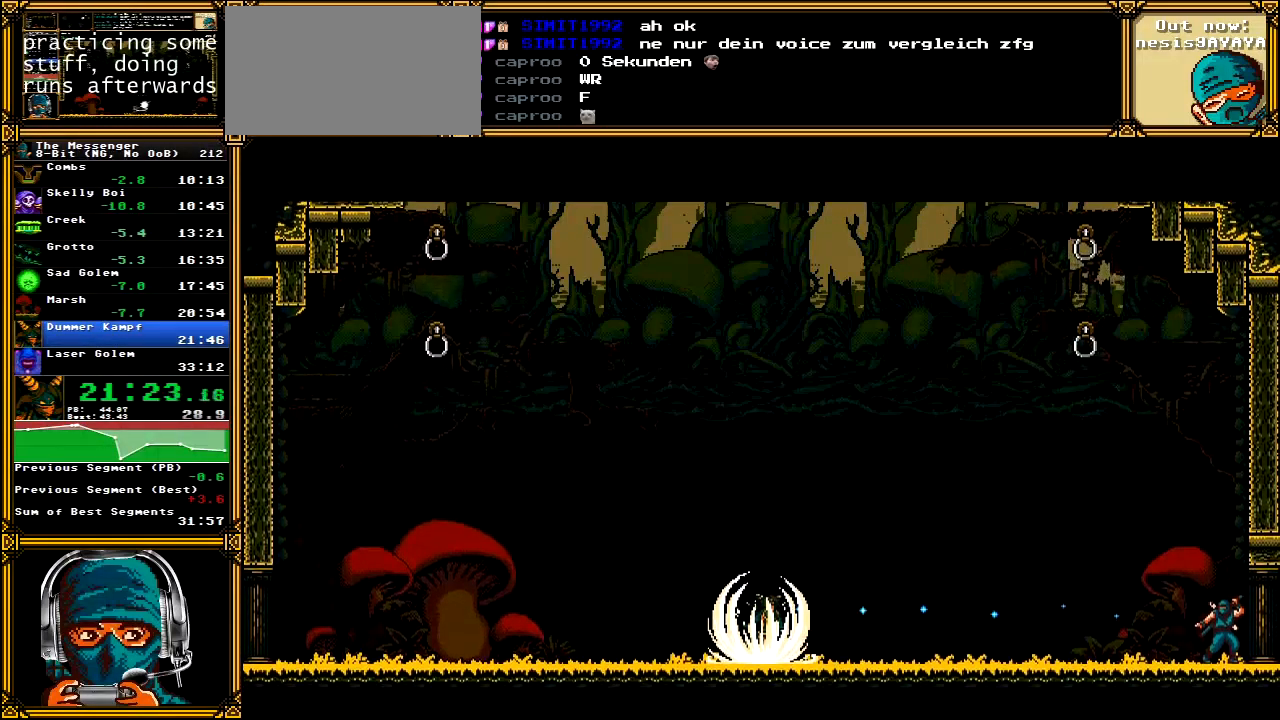
{"dt_ms": 500, "buttons": ["A"], "left_stick": "center", "right_stick": "center", "events": []}
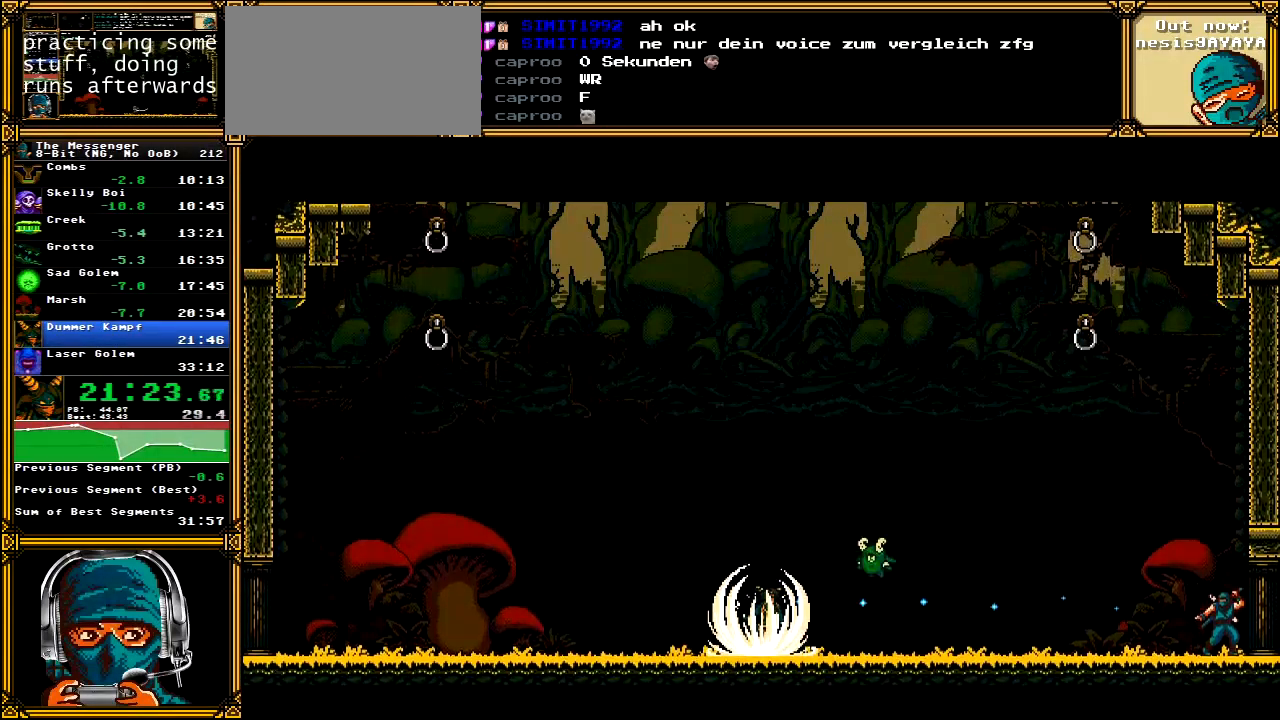
{"dt_ms": 500, "buttons": ["A", "DPAD_RIGHT"], "left_stick": "center", "right_stick": "center", "events": [[417, "DPAD_RIGHT", "down"]]}
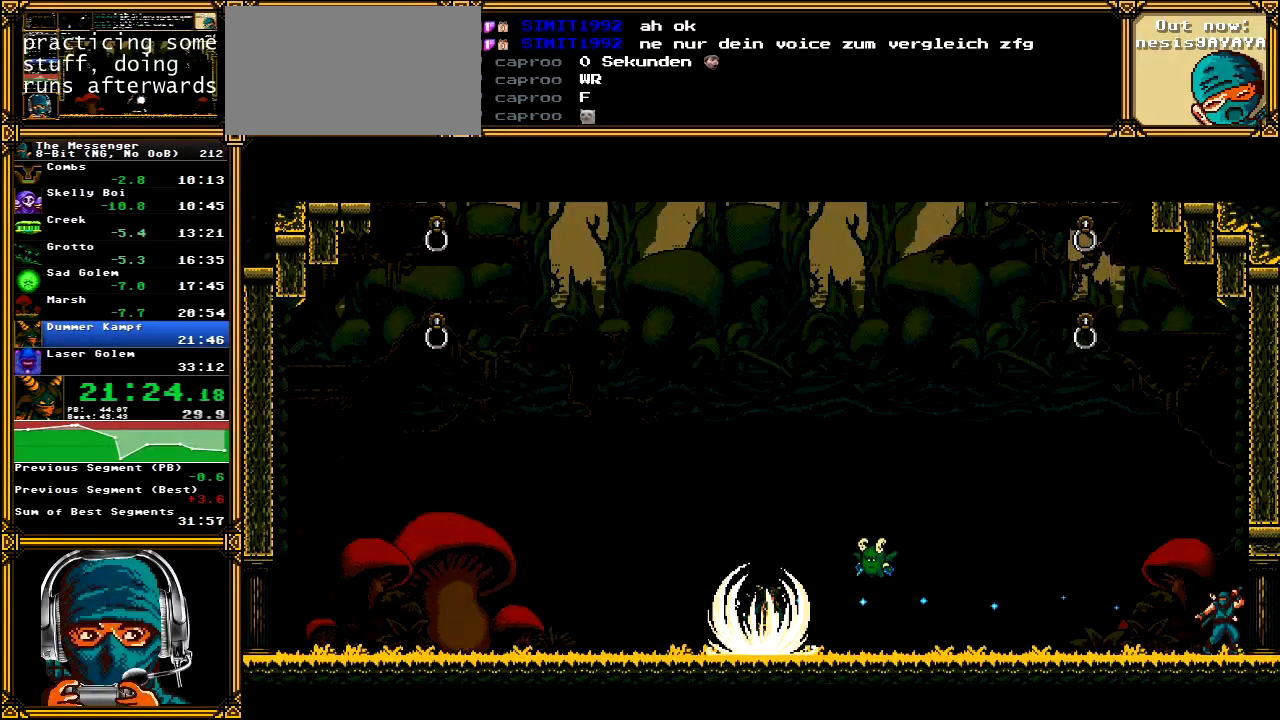
{"dt_ms": 500, "buttons": ["A", "DPAD_RIGHT"], "left_stick": "center", "right_stick": "center", "events": []}
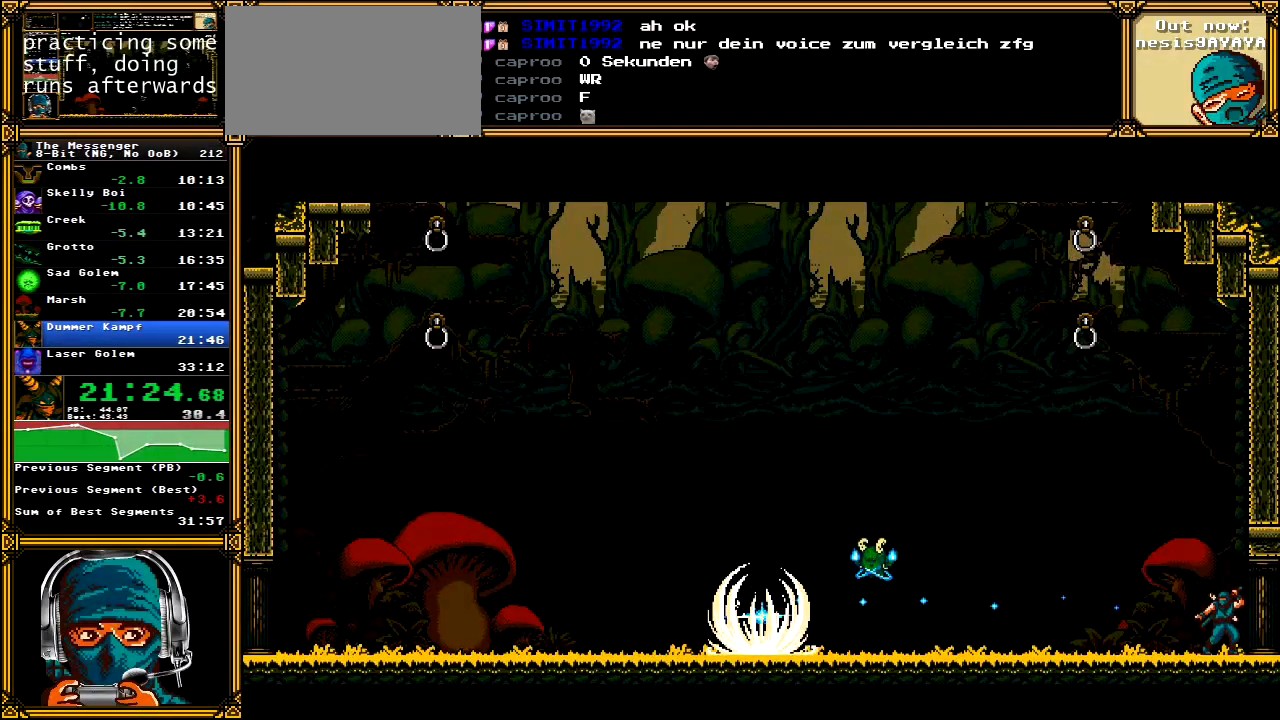
{"dt_ms": 500, "buttons": ["A", "DPAD_RIGHT"], "left_stick": "center", "right_stick": "center", "events": []}
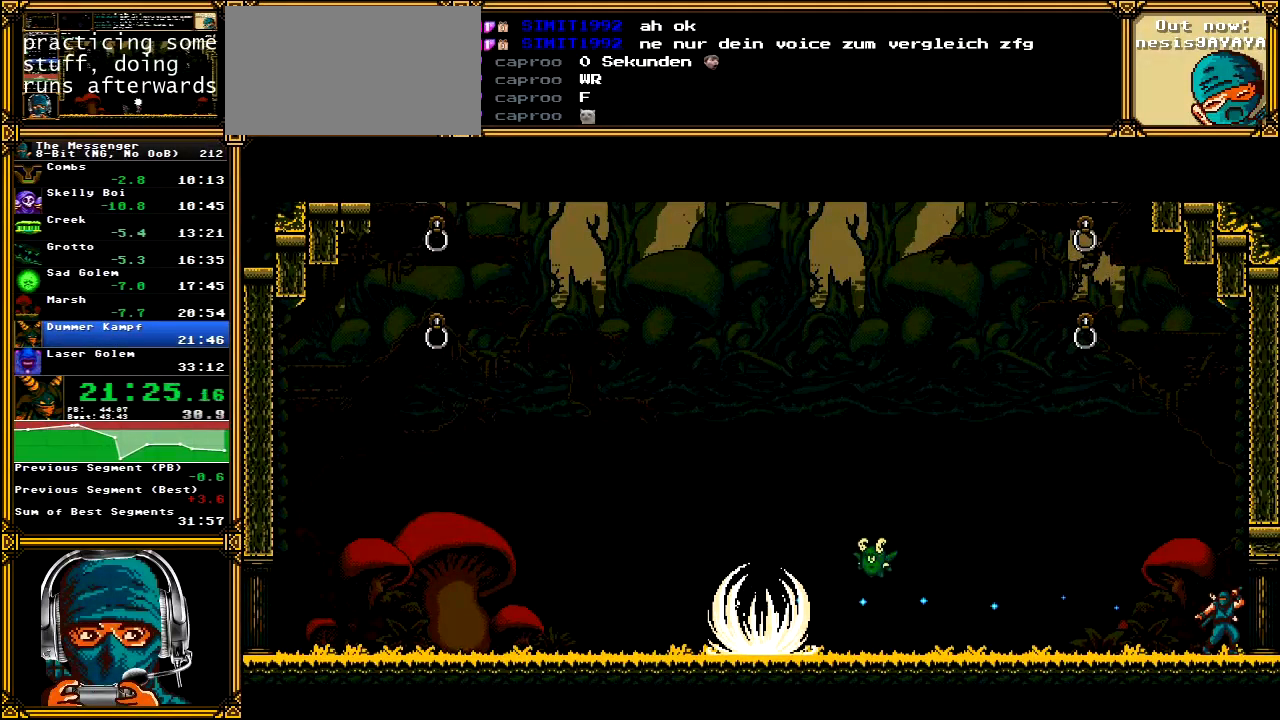
{"dt_ms": 500, "buttons": ["A", "DPAD_RIGHT"], "left_stick": "center", "right_stick": "center", "events": []}
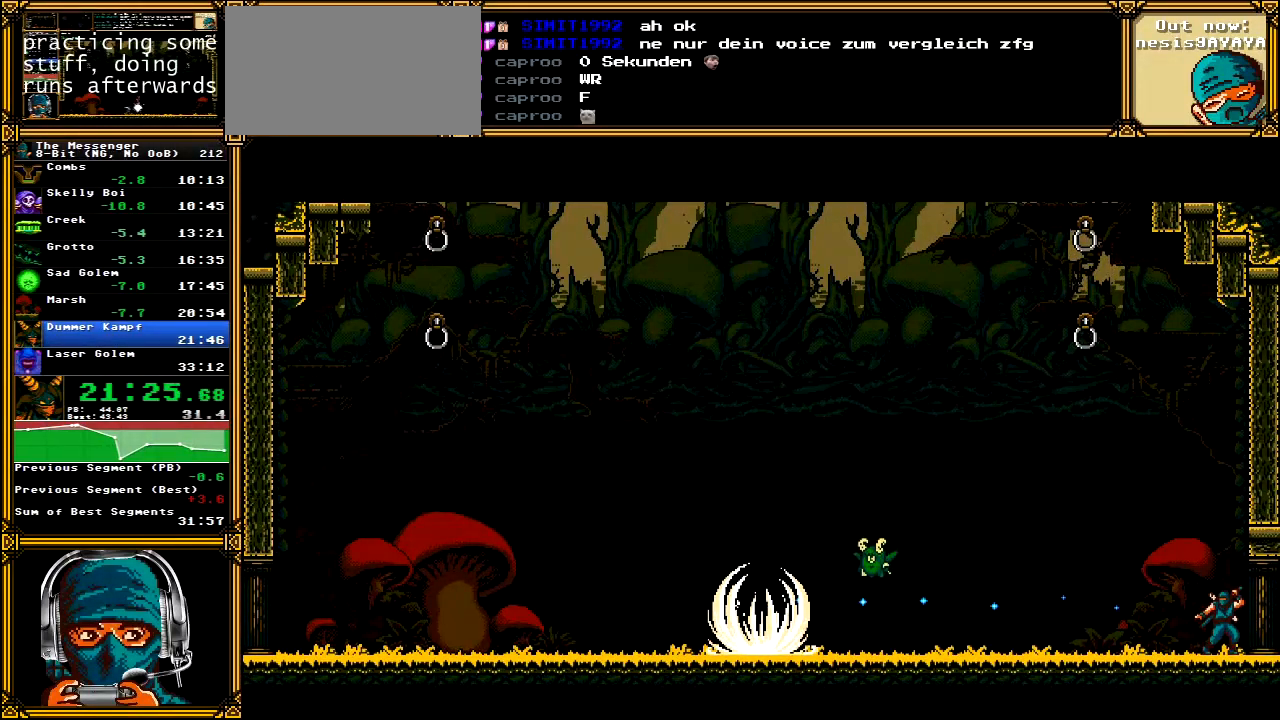
{"dt_ms": 500, "buttons": ["A", "DPAD_RIGHT"], "left_stick": "center", "right_stick": "center", "events": []}
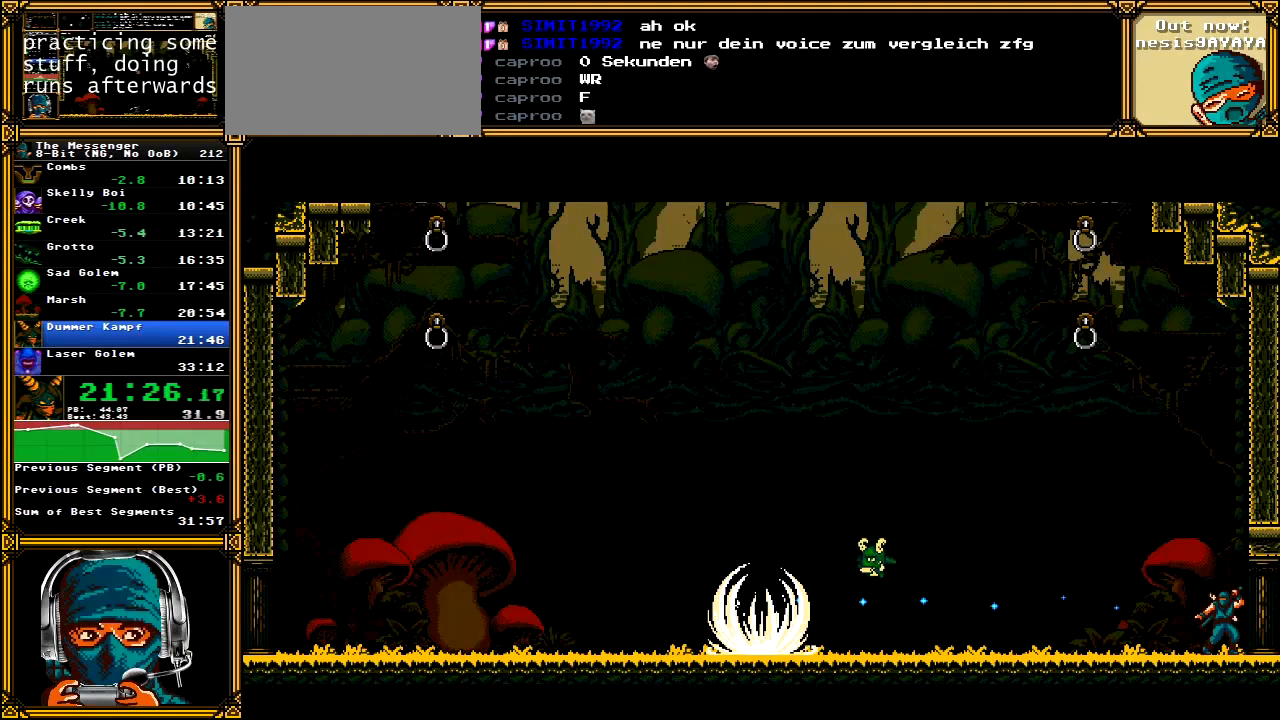
{"dt_ms": 500, "buttons": ["A", "DPAD_RIGHT"], "left_stick": "center", "right_stick": "center", "events": []}
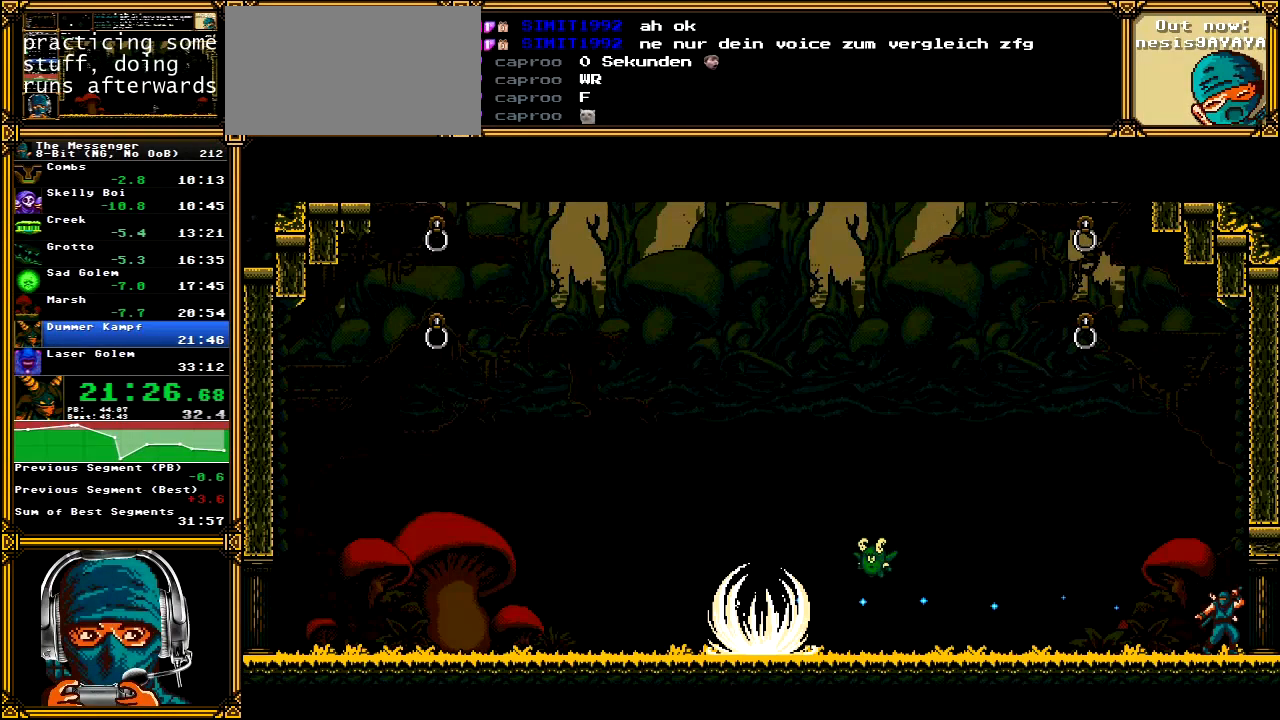
{"dt_ms": 500, "buttons": ["A", "DPAD_RIGHT"], "left_stick": "center", "right_stick": "center", "events": []}
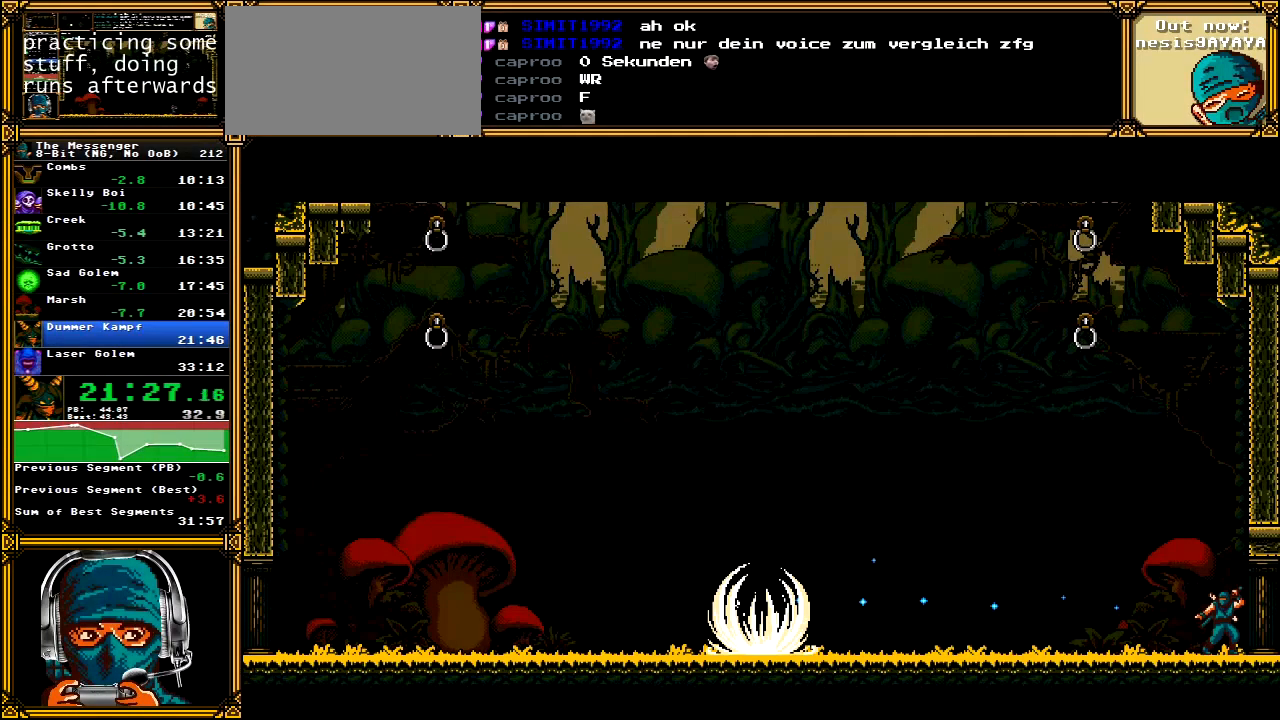
{"dt_ms": 500, "buttons": ["A", "DPAD_RIGHT"], "left_stick": "center", "right_stick": "center", "events": []}
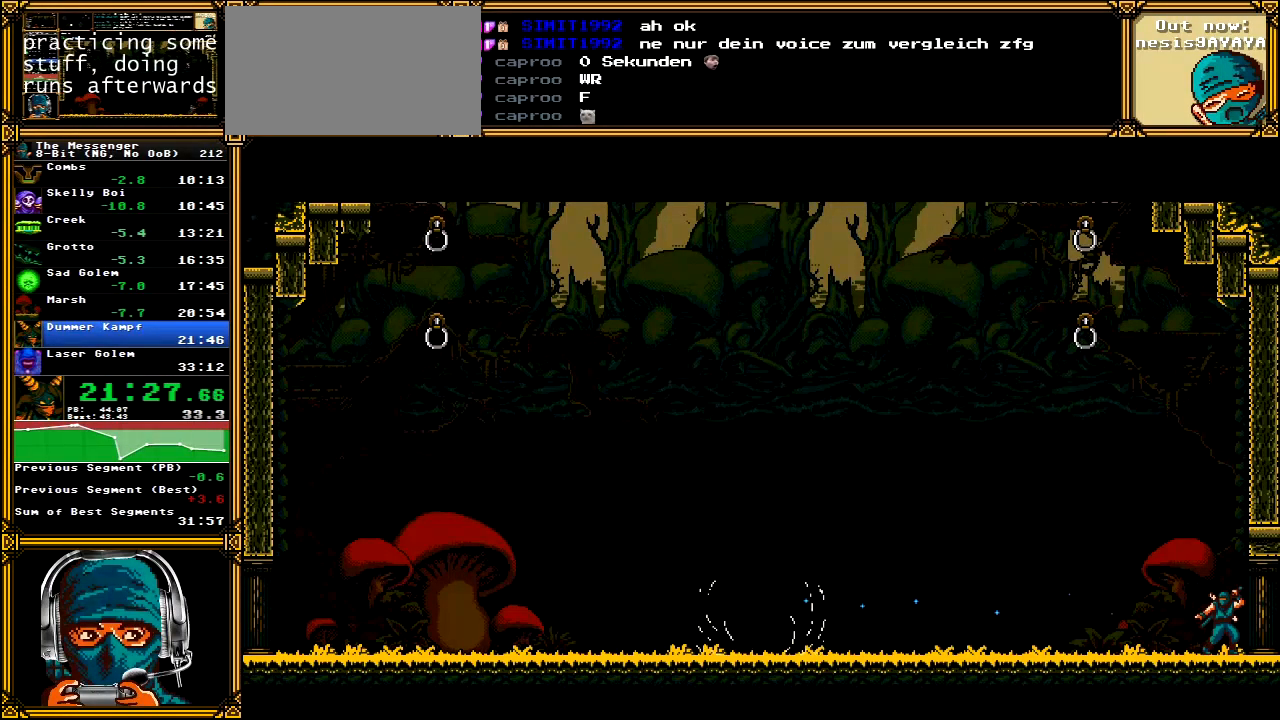
{"dt_ms": 500, "buttons": ["A", "DPAD_RIGHT"], "left_stick": "center", "right_stick": "center", "events": []}
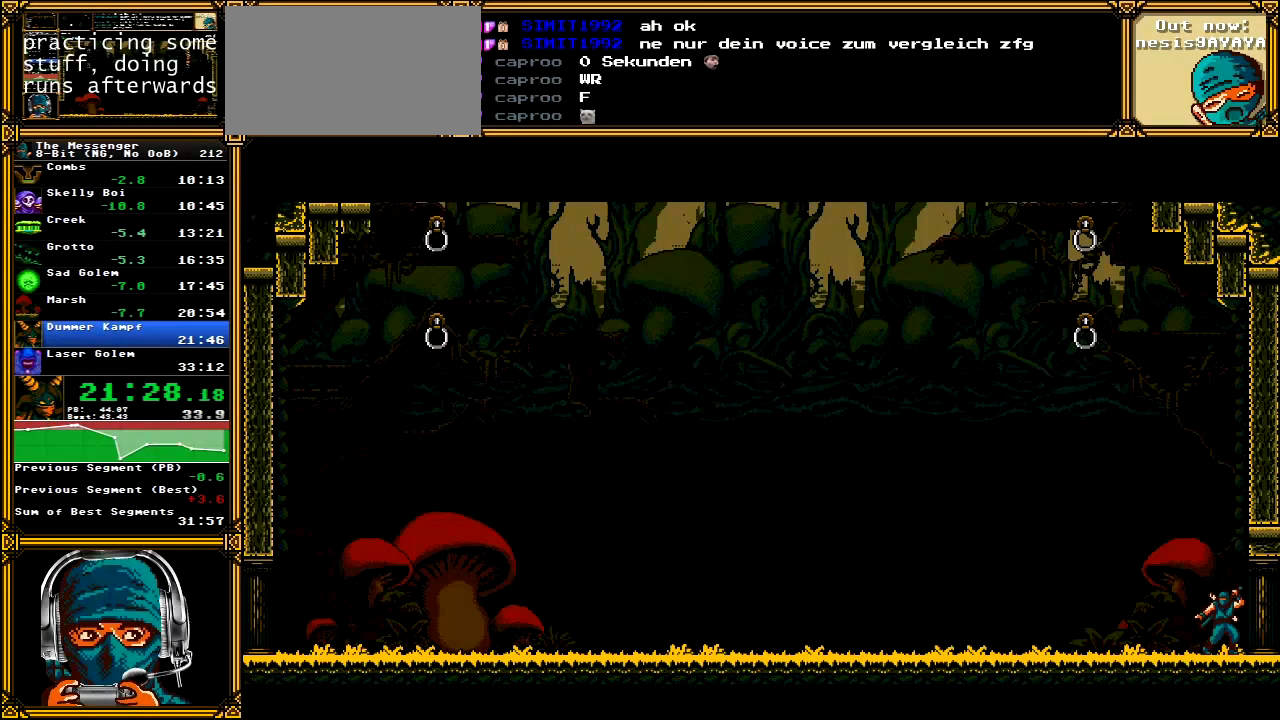
{"dt_ms": 500, "buttons": ["A", "DPAD_RIGHT"], "left_stick": "center", "right_stick": "center", "events": []}
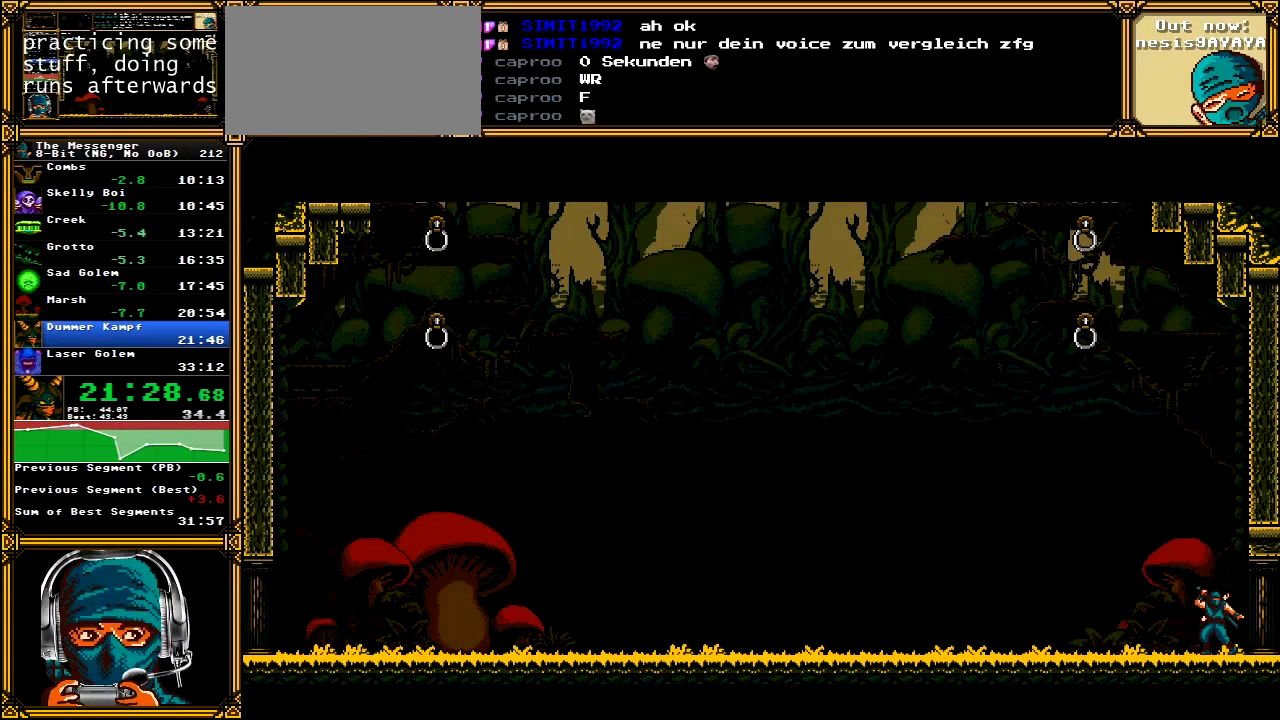
{"dt_ms": 500, "buttons": ["A", "DPAD_RIGHT"], "left_stick": "center", "right_stick": "center", "events": []}
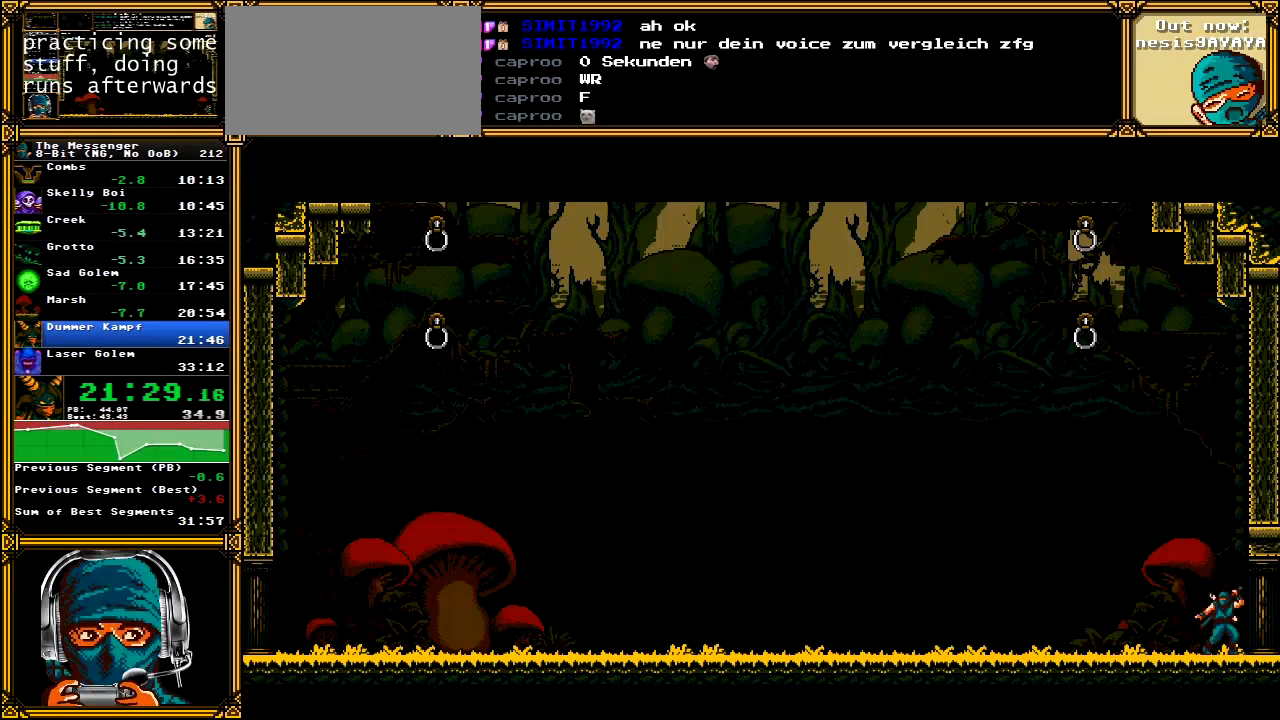
{"dt_ms": 500, "buttons": ["A", "DPAD_RIGHT"], "left_stick": "center", "right_stick": "center", "events": []}
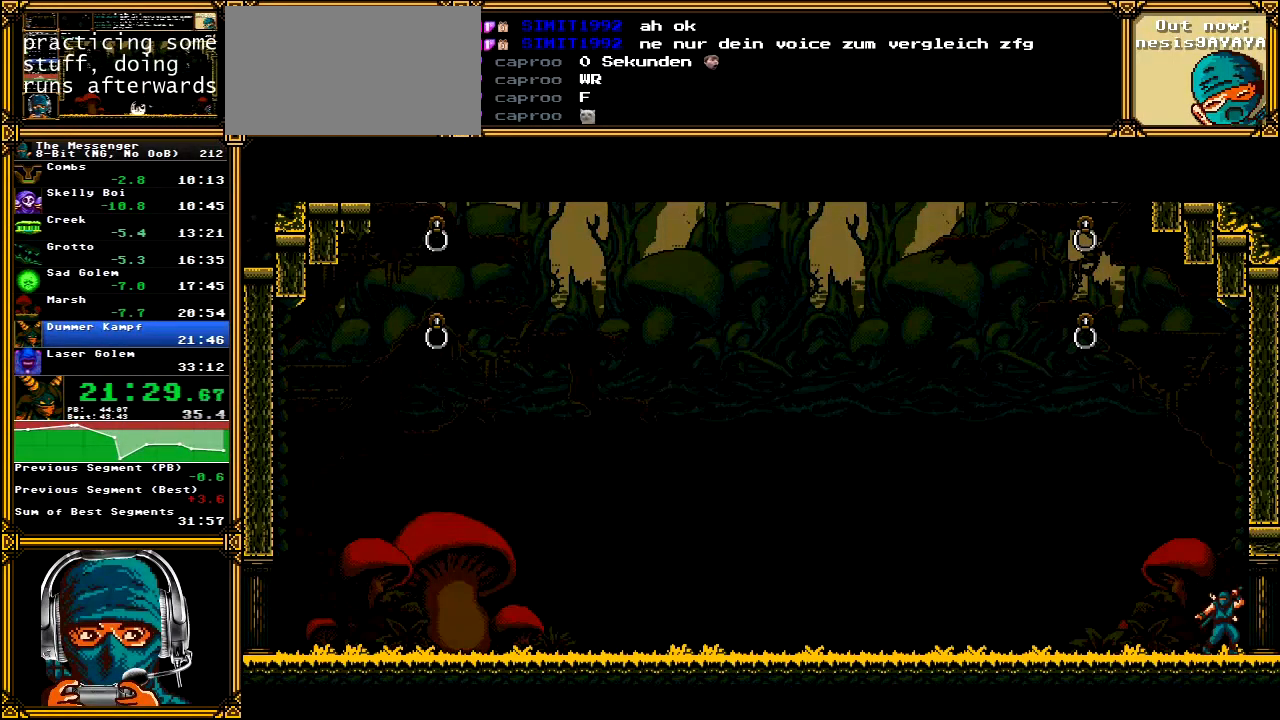
{"dt_ms": 500, "buttons": ["A", "DPAD_RIGHT"], "left_stick": "center", "right_stick": "center", "events": []}
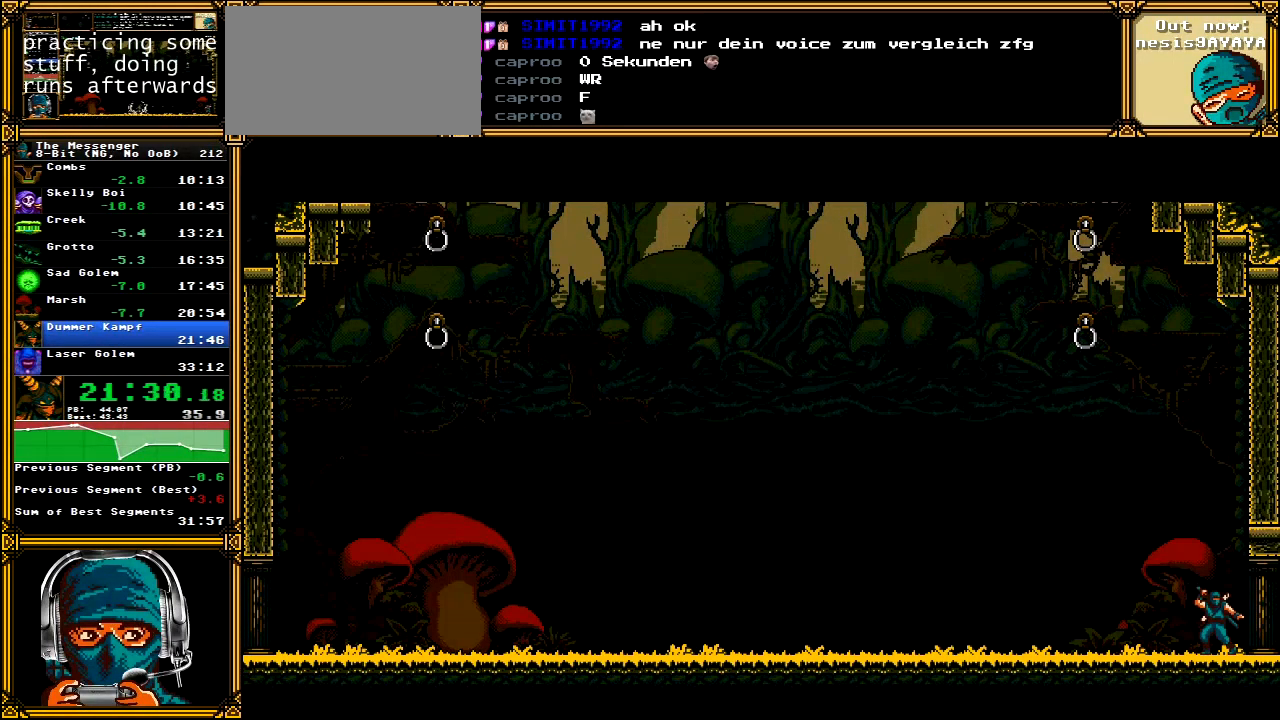
{"dt_ms": 500, "buttons": ["A", "DPAD_RIGHT"], "left_stick": "center", "right_stick": "center", "events": []}
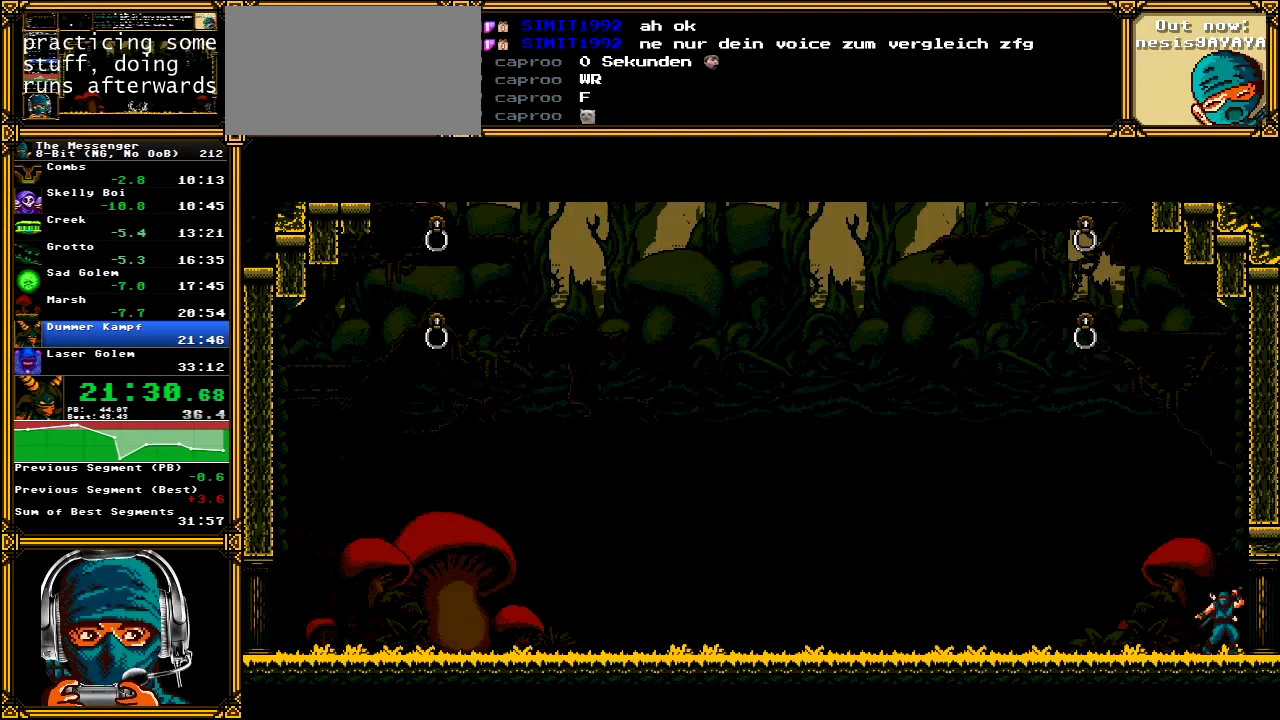
{"dt_ms": 500, "buttons": ["A", "DPAD_RIGHT"], "left_stick": "center", "right_stick": "center", "events": []}
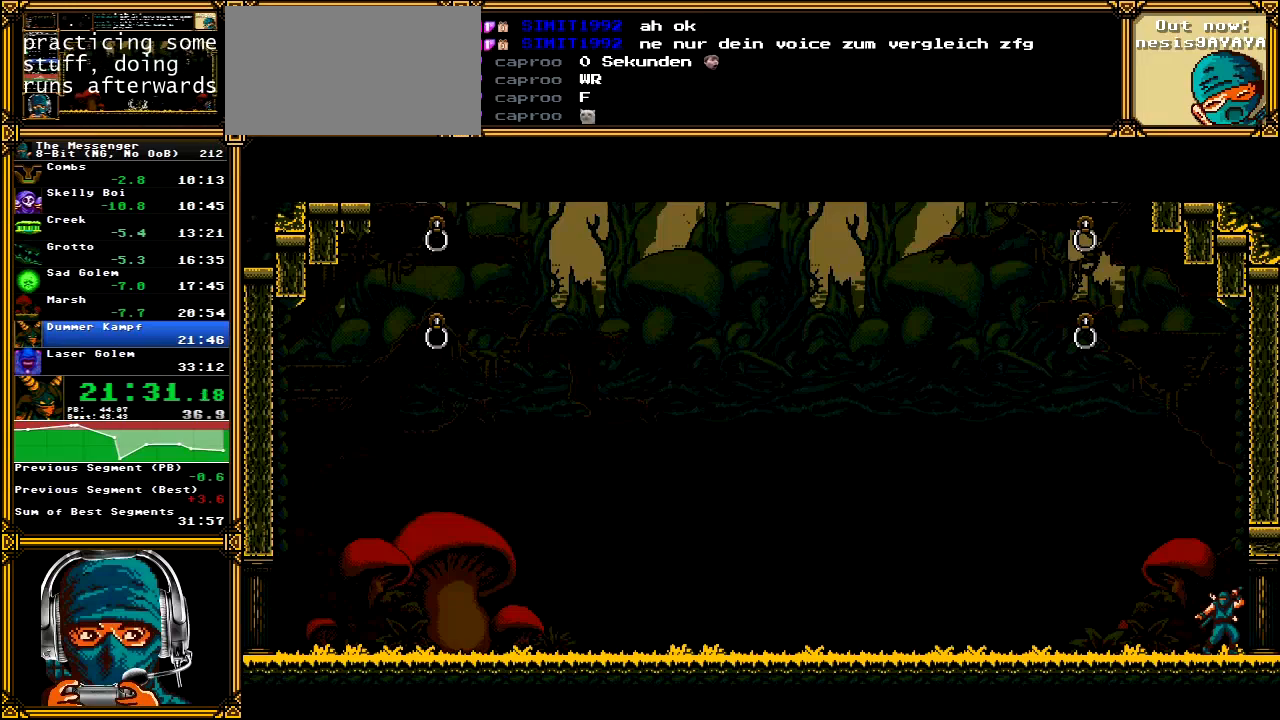
{"dt_ms": 500, "buttons": ["A", "DPAD_RIGHT"], "left_stick": "center", "right_stick": "center", "events": []}
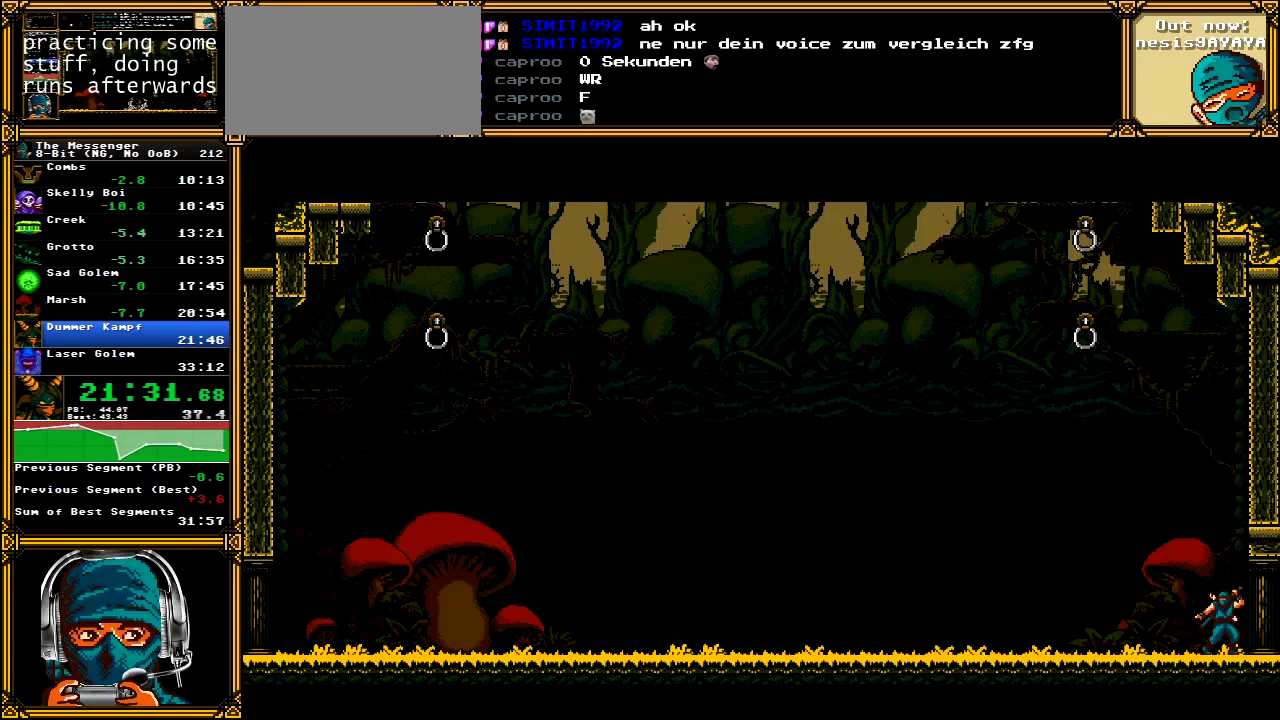
{"dt_ms": 500, "buttons": ["A", "DPAD_RIGHT"], "left_stick": "center", "right_stick": "center", "events": []}
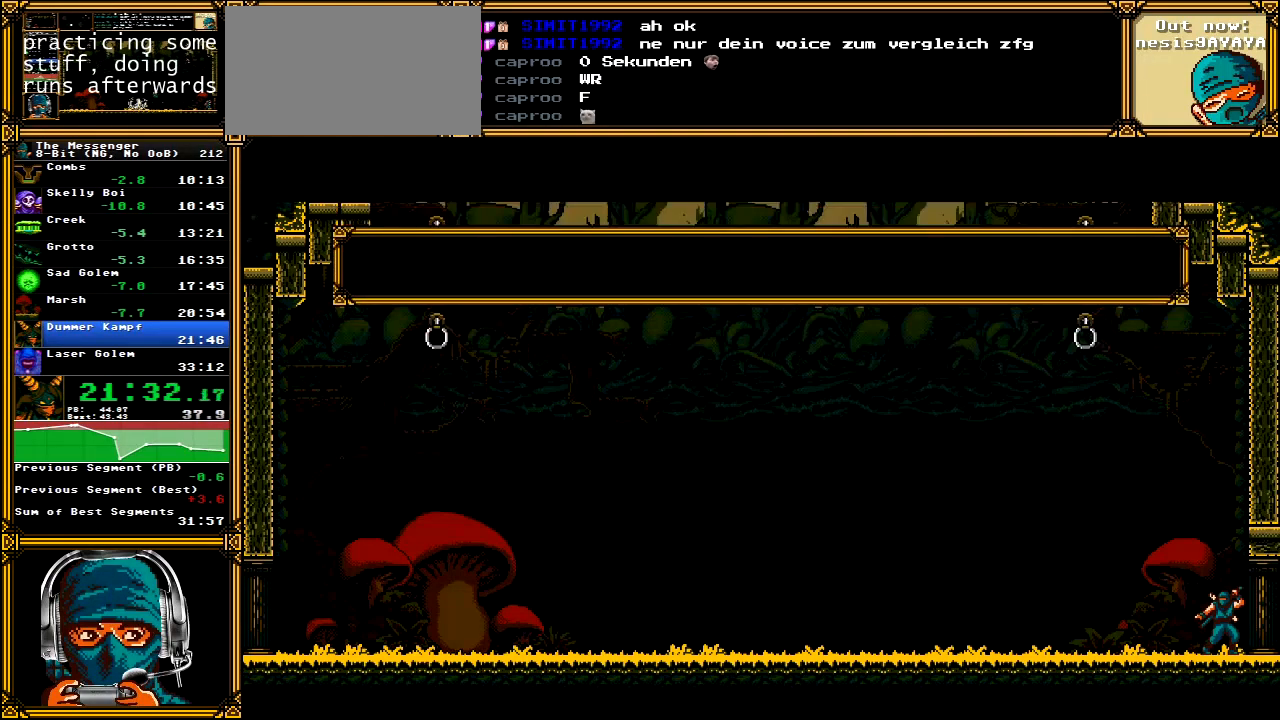
{"dt_ms": 500, "buttons": ["A", "DPAD_RIGHT"], "left_stick": "center", "right_stick": "center", "events": []}
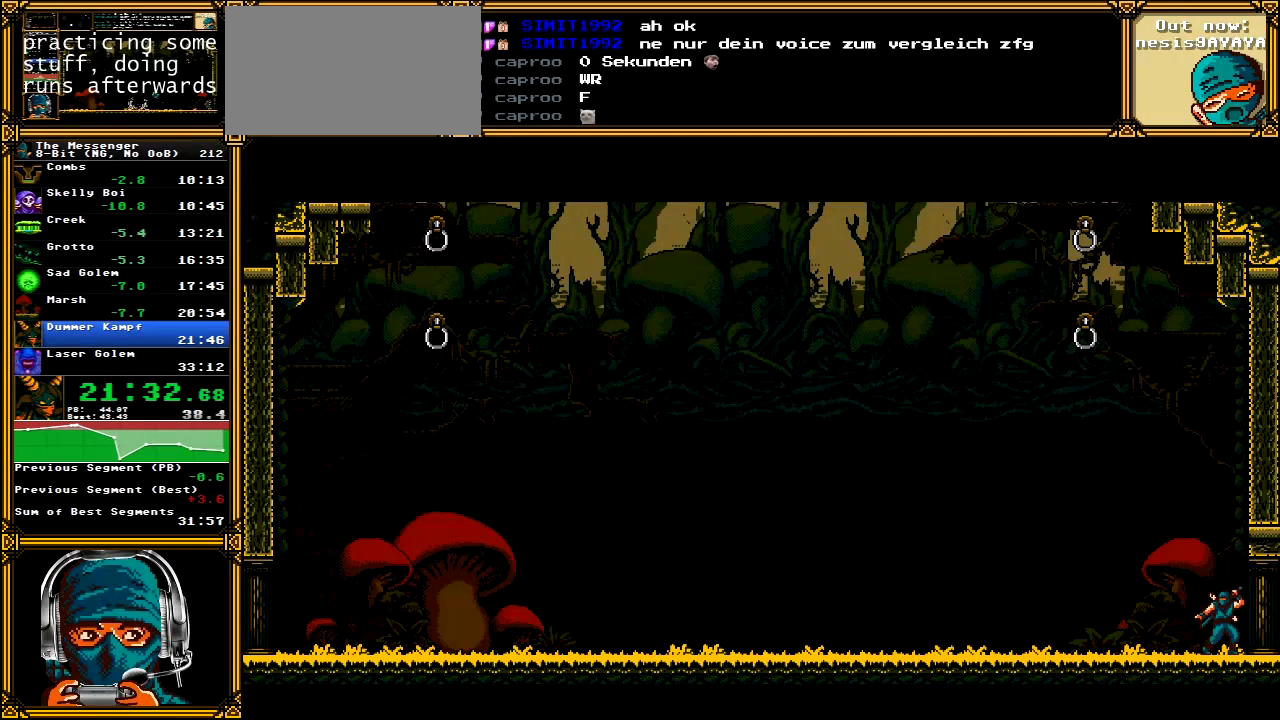
{"dt_ms": 500, "buttons": ["A", "DPAD_RIGHT"], "left_stick": "center", "right_stick": "center", "events": []}
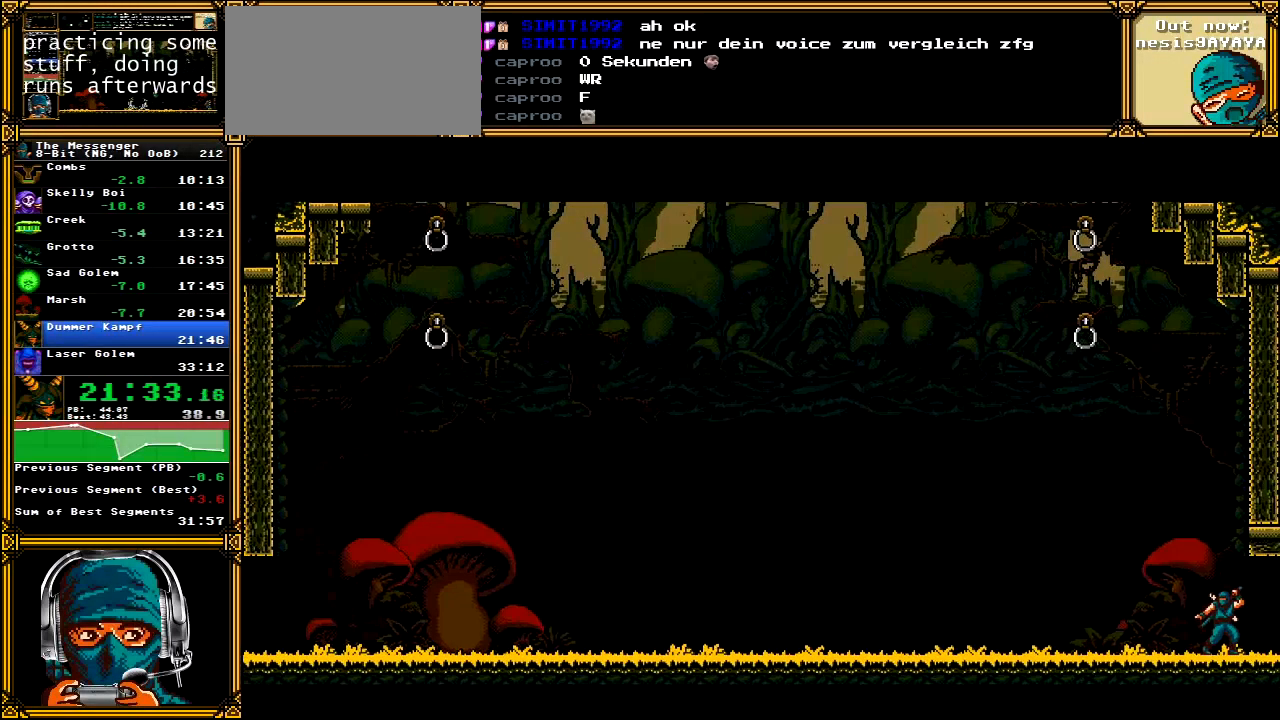
{"dt_ms": 500, "buttons": ["A", "DPAD_RIGHT"], "left_stick": "center", "right_stick": "center", "events": []}
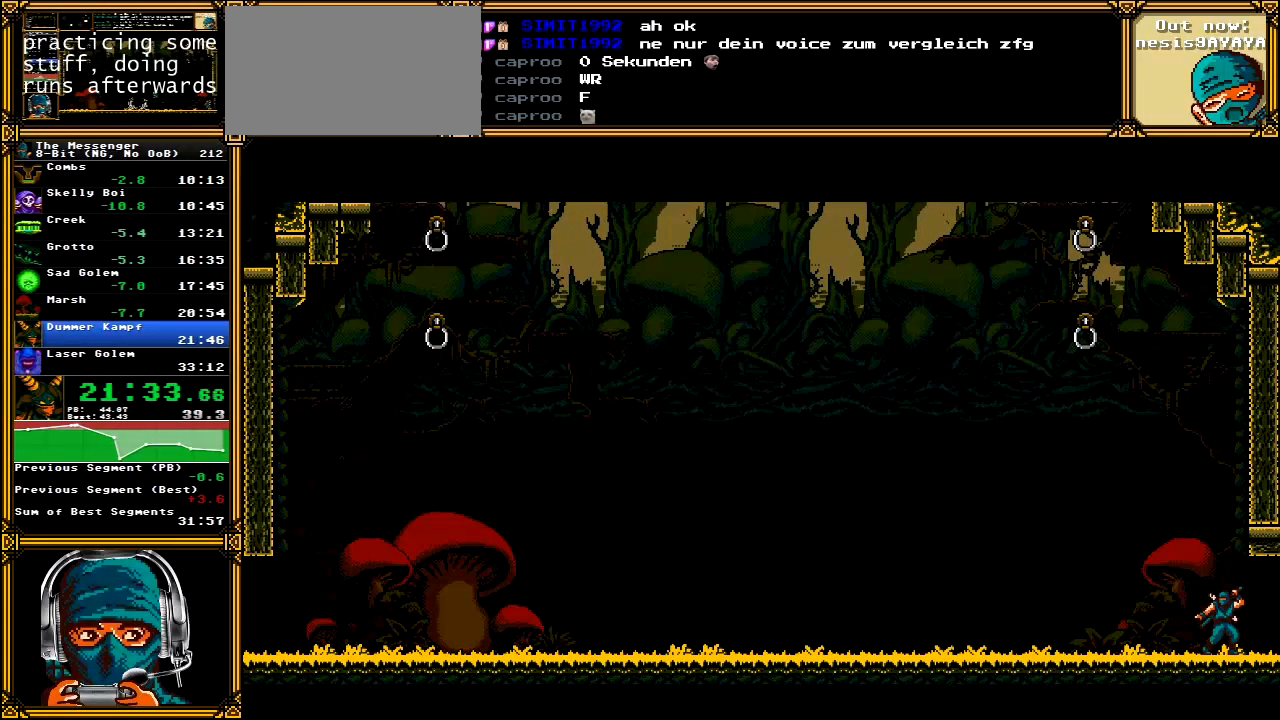
{"dt_ms": 500, "buttons": ["A", "DPAD_RIGHT"], "left_stick": "center", "right_stick": "center", "events": []}
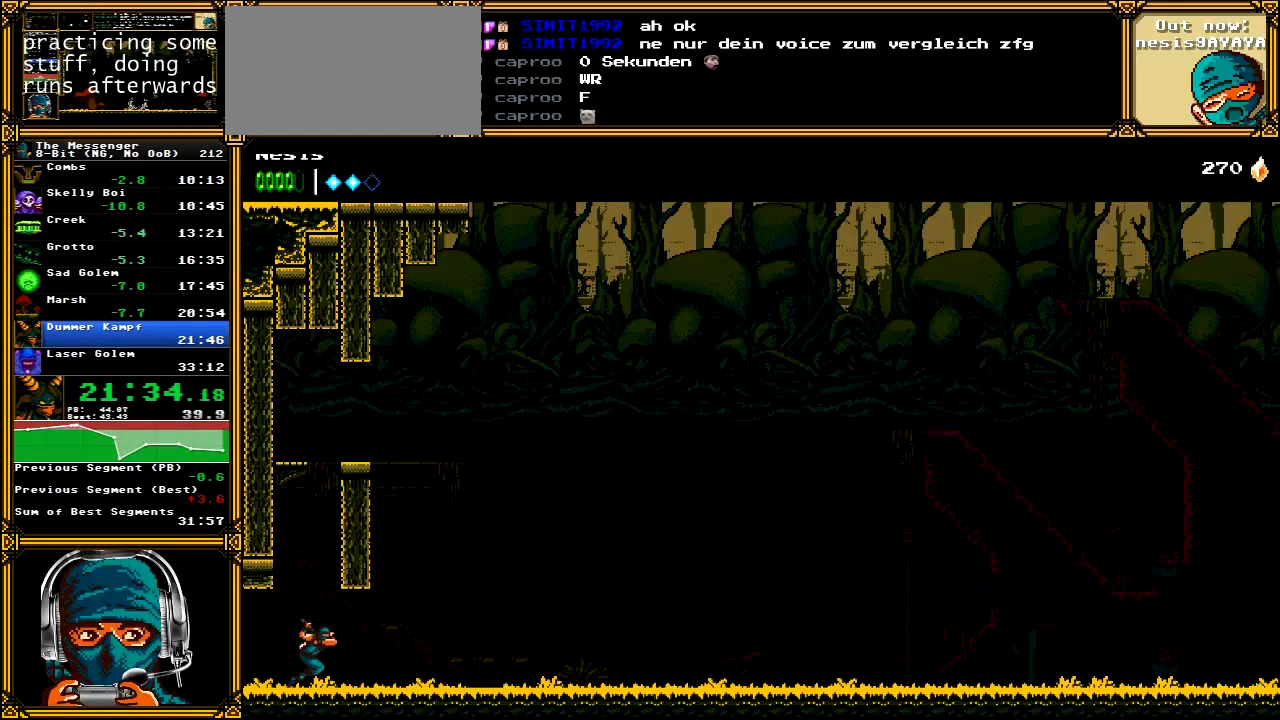
{"dt_ms": 1000, "buttons": ["DPAD_RIGHT"], "left_stick": "center", "right_stick": "center"}
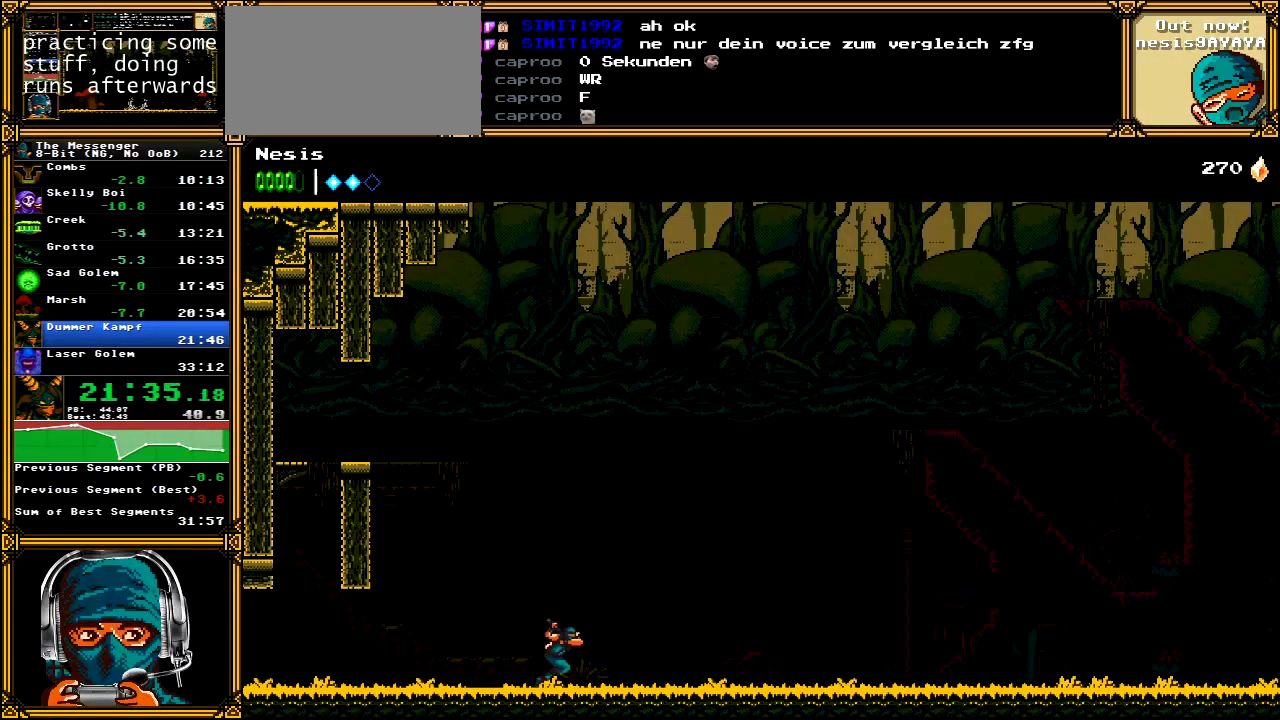
{"dt_ms": 500, "buttons": ["DPAD_RIGHT"], "left_stick": "center", "right_stick": "center", "events": [[150, "A", "down"], [217, "A", "up"]]}
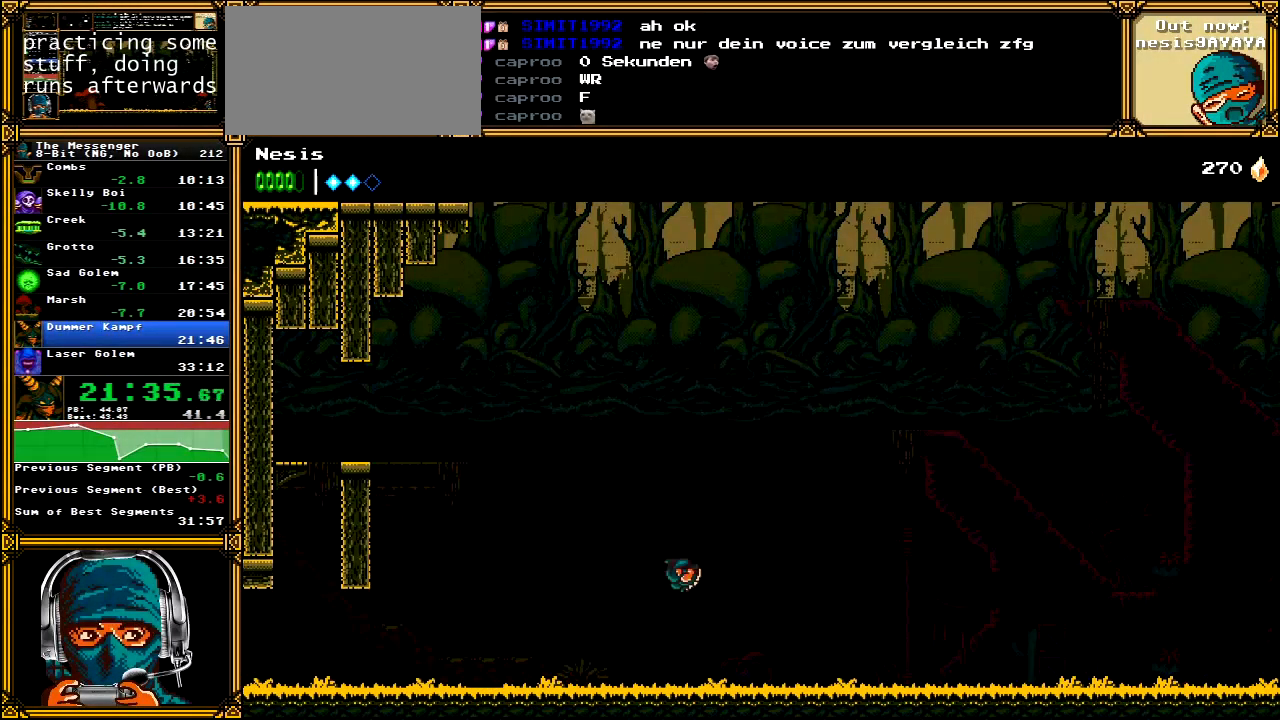
{"dt_ms": 500, "buttons": ["DPAD_RIGHT"], "left_stick": "center", "right_stick": "center", "events": []}